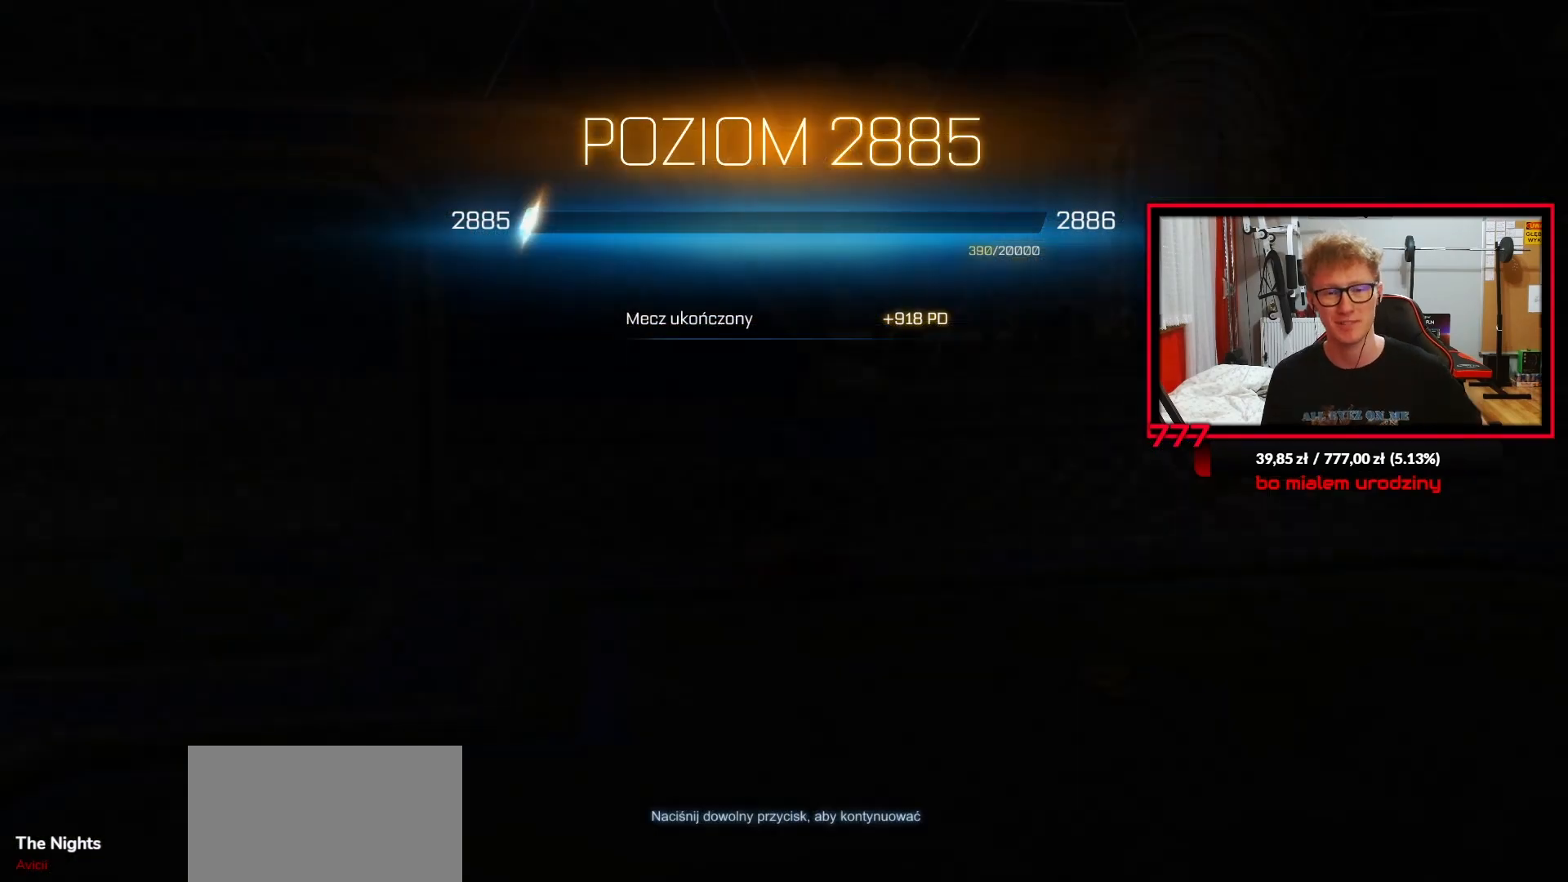
Gameplay with a controller (PlayStation layout); each line is a JSON object with the inputs held at the frame after it. "events" lists button and stick changes between this image and that frame as [ms after this image, input, new state], when the widget could be followed in between.
{"buttons": [], "left_stick": "center", "right_stick": "center", "events": [[317, "CROSS", "down"], [500, "CROSS", "up"]]}
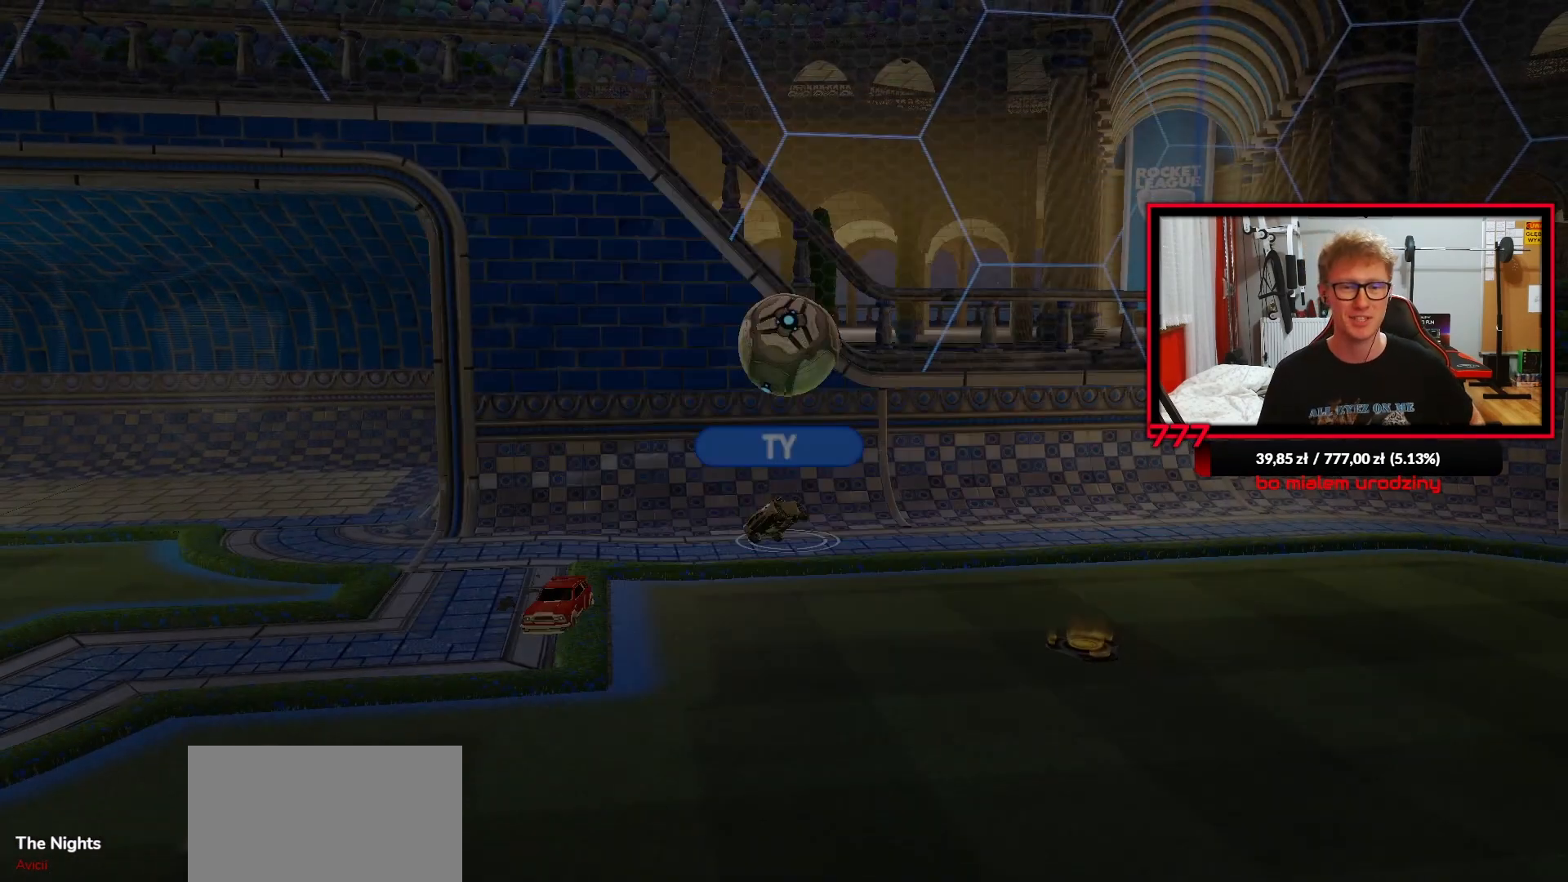
{"buttons": [], "left_stick": "center", "right_stick": "center", "events": []}
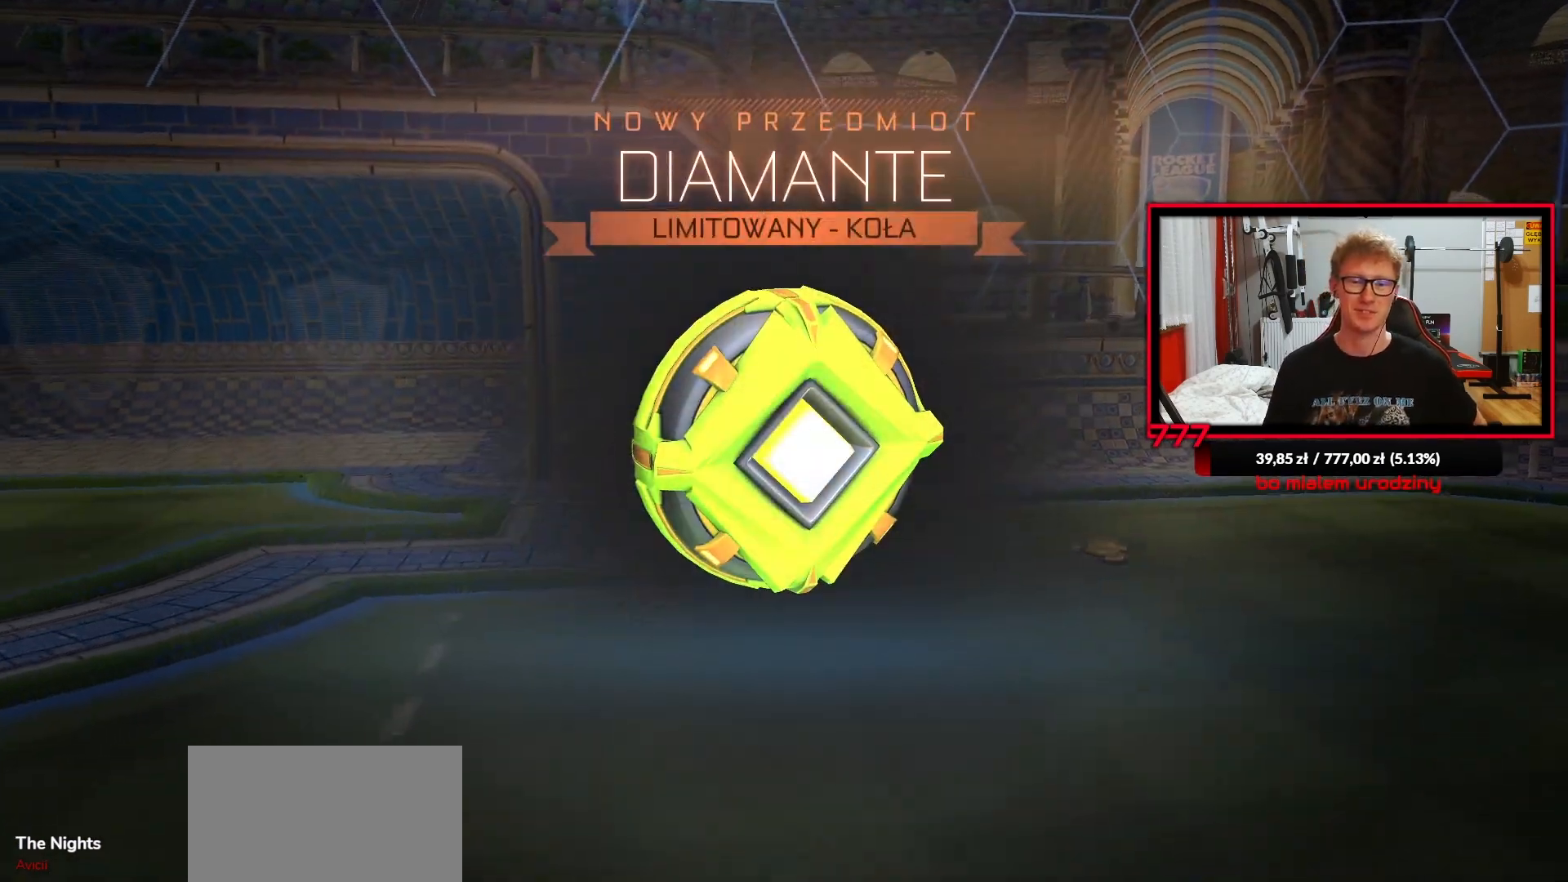
{"buttons": [], "left_stick": "center", "right_stick": "center", "events": [[217, "CROSS", "down"], [367, "CROSS", "up"]]}
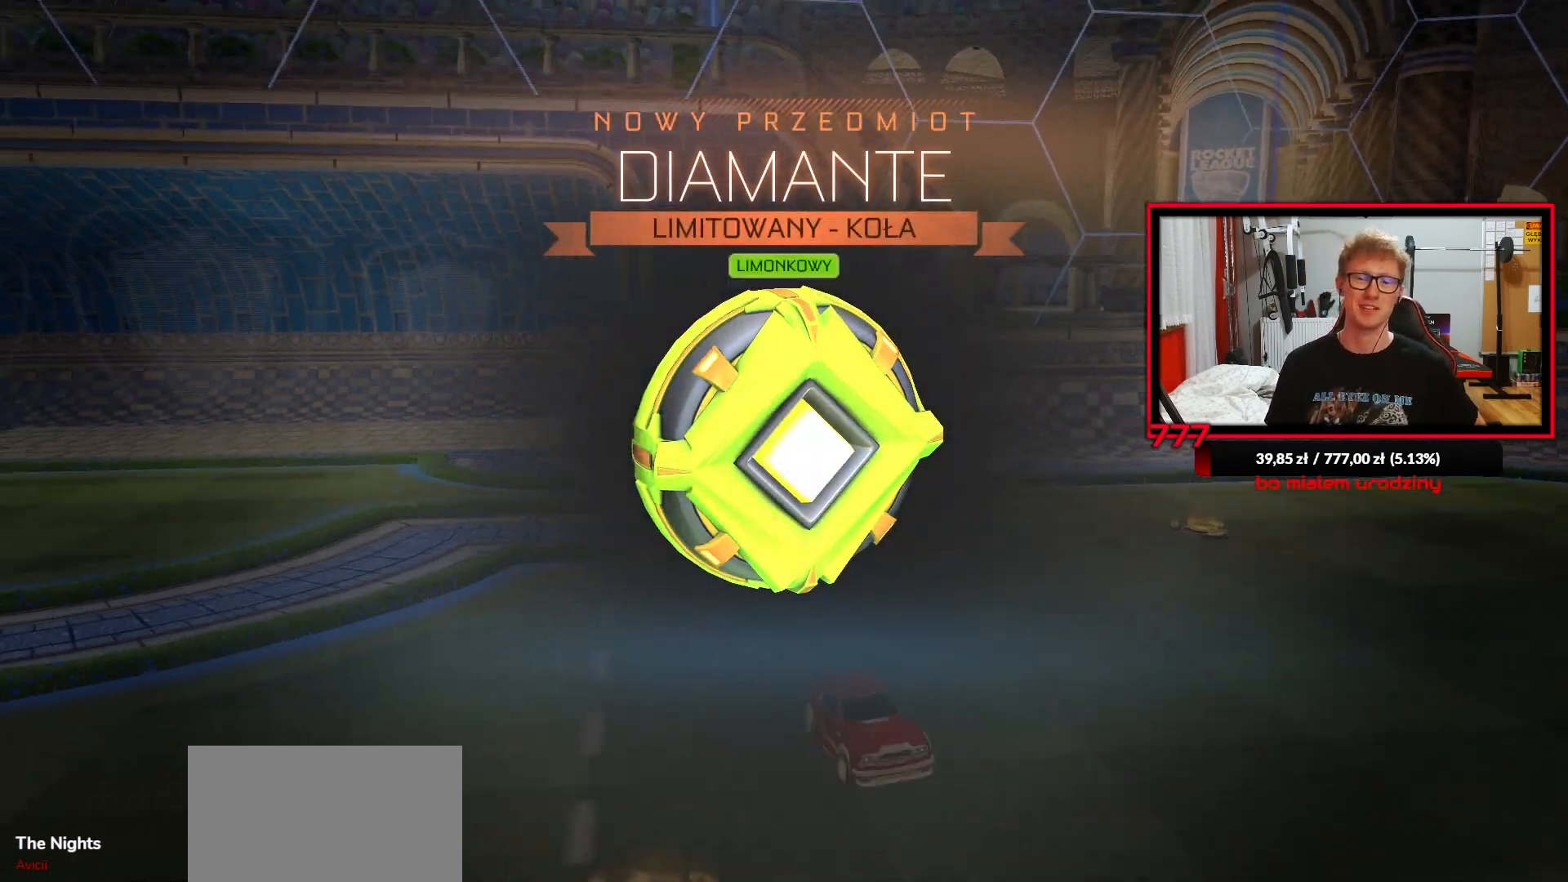
{"buttons": [], "left_stick": "center", "right_stick": "center", "events": [[67, "CROSS", "down"], [200, "CROSS", "up"], [350, "CROSS", "down"], [467, "CROSS", "up"]]}
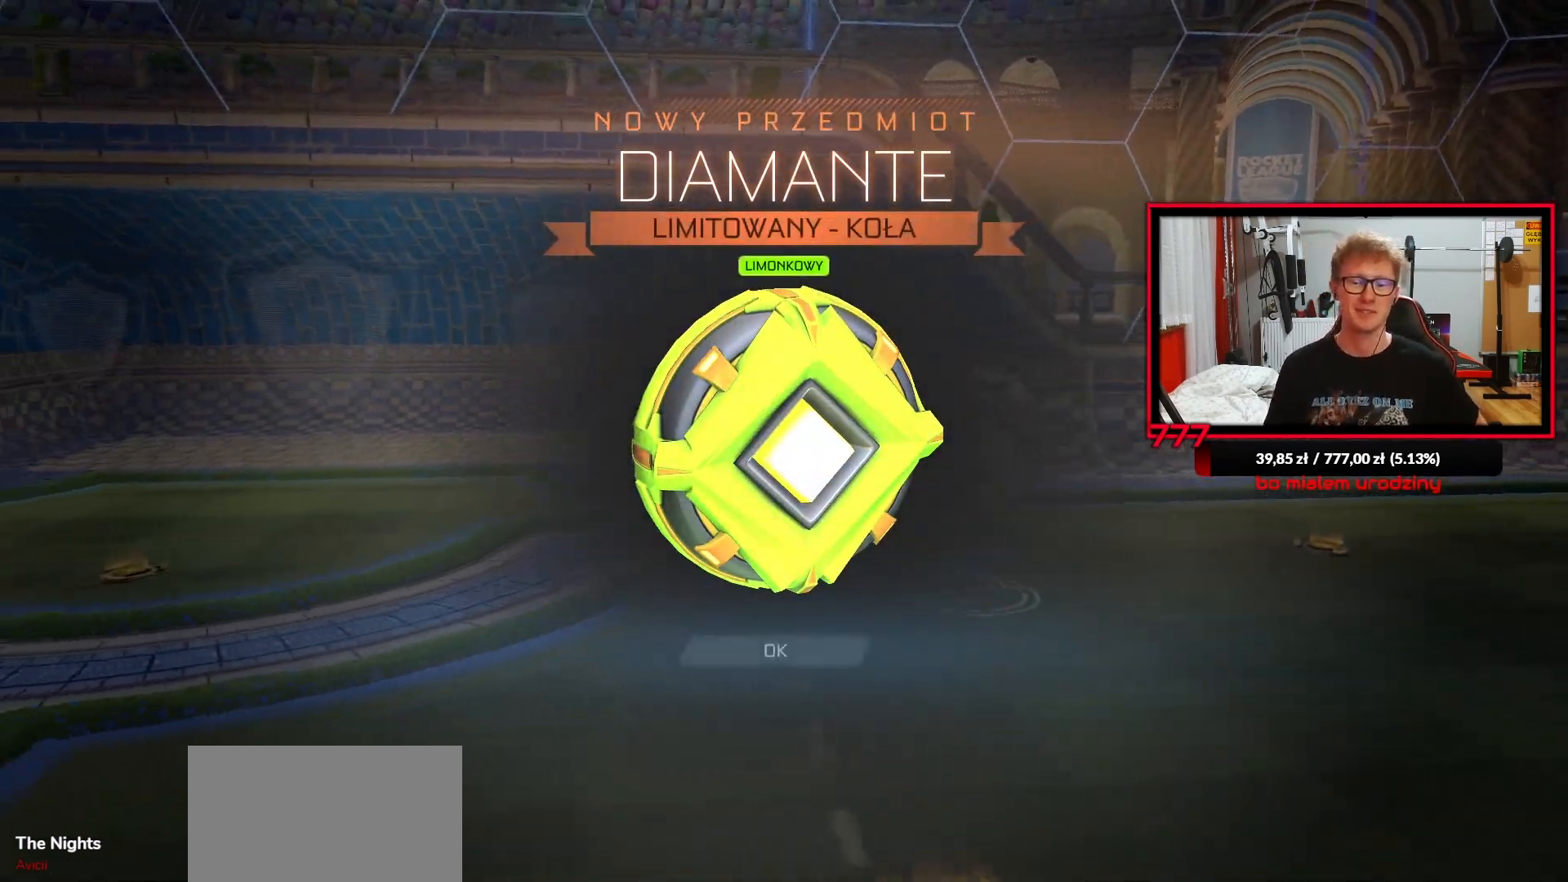
{"buttons": [], "left_stick": "center", "right_stick": "center", "events": [[100, "CROSS", "down"], [233, "CROSS", "up"]]}